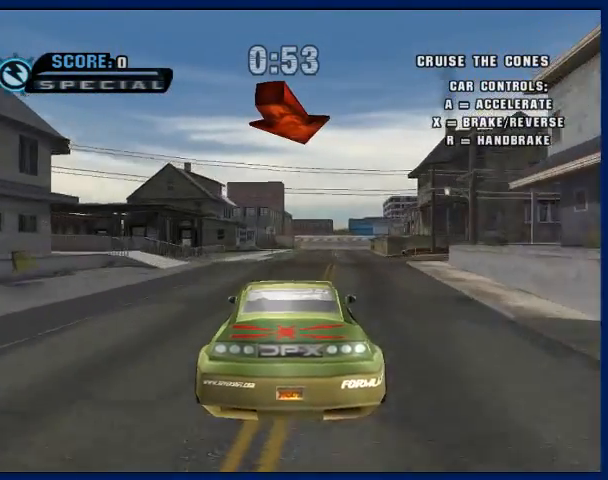
Gameplay with a controller (PlayStation layout); each line is a JSON object with the inputs held at the frame after it. "events" lists button and stick changes between this image and that frame as [ms after this image, input, new state], when the widget could be followed in between. Not read: L3 R3.
{"buttons": [], "left_stick": "down-right", "right_stick": "center", "events": [[100, "left_stick", "center"], [333, "left_stick", "down-right"], [433, "CROSS", "up"]]}
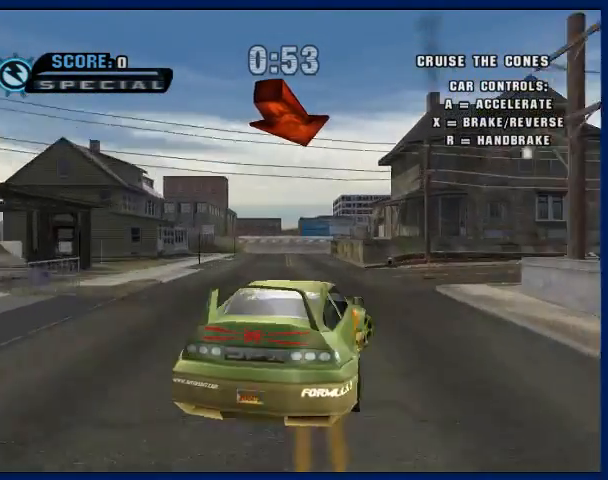
{"buttons": ["CROSS"], "left_stick": "down-right", "right_stick": "center", "events": [[200, "CROSS", "down"]]}
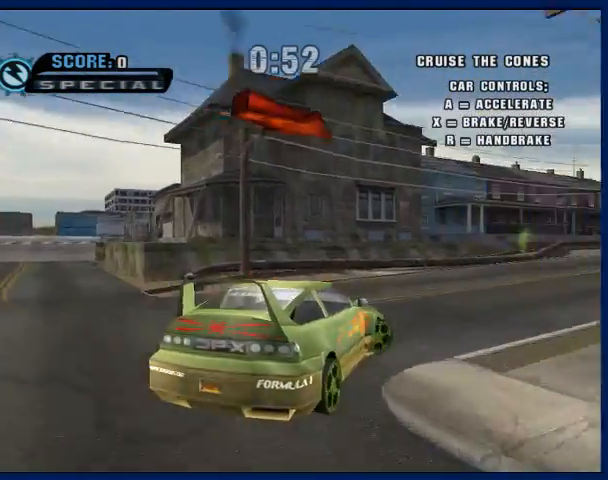
{"buttons": ["CROSS"], "left_stick": "right", "right_stick": "center", "events": [[333, "left_stick", "center"], [433, "left_stick", "right"]]}
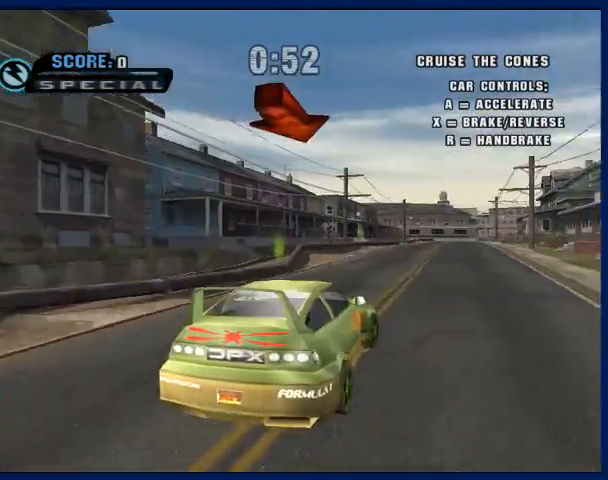
{"buttons": ["CROSS"], "left_stick": "center", "right_stick": "center", "events": [[100, "left_stick", "center"], [333, "left_stick", "left"], [467, "left_stick", "center"]]}
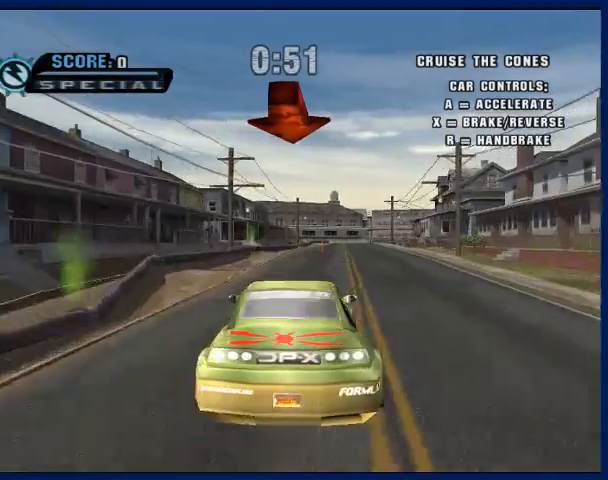
{"buttons": ["CROSS"], "left_stick": "center", "right_stick": "center", "events": [[233, "left_stick", "right"], [300, "left_stick", "center"]]}
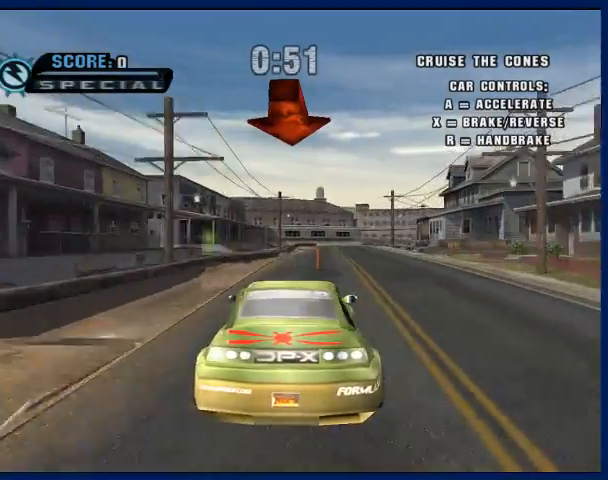
{"buttons": ["CROSS"], "left_stick": "down-right", "right_stick": "center", "events": [[133, "left_stick", "right"], [467, "left_stick", "down-right"]]}
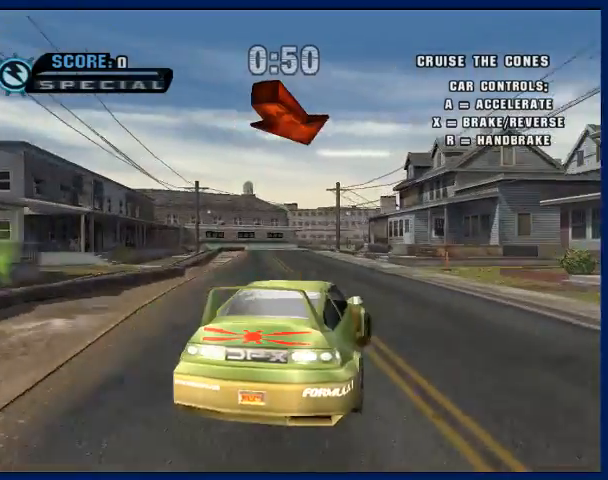
{"buttons": [], "left_stick": "right", "right_stick": "center", "events": [[133, "left_stick", "right"], [433, "CROSS", "up"]]}
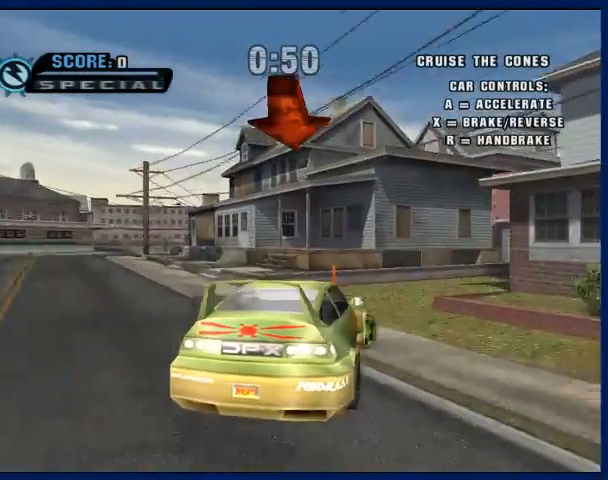
{"buttons": ["CROSS"], "left_stick": "down-right", "right_stick": "center", "events": [[33, "CROSS", "down"], [167, "left_stick", "down-right"]]}
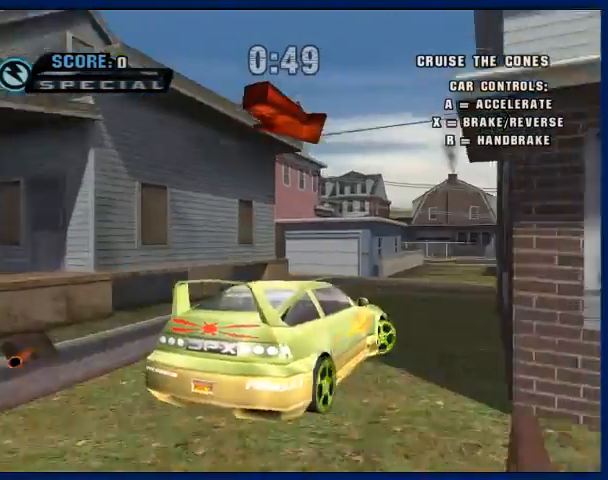
{"buttons": ["CROSS"], "left_stick": "center", "right_stick": "center", "events": [[133, "left_stick", "center"]]}
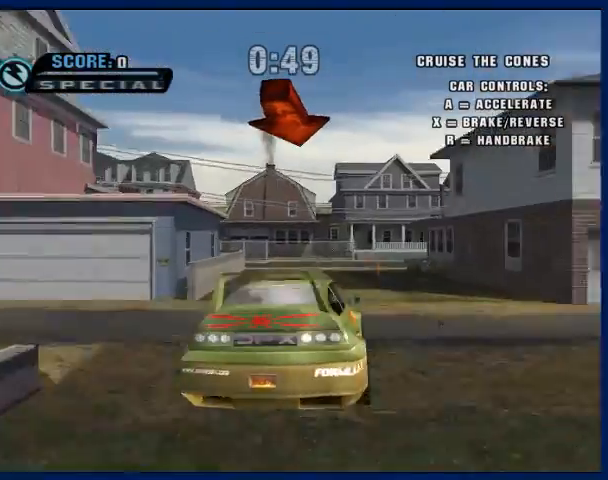
{"buttons": ["CROSS"], "left_stick": "left", "right_stick": "center", "events": [[400, "left_stick", "left"]]}
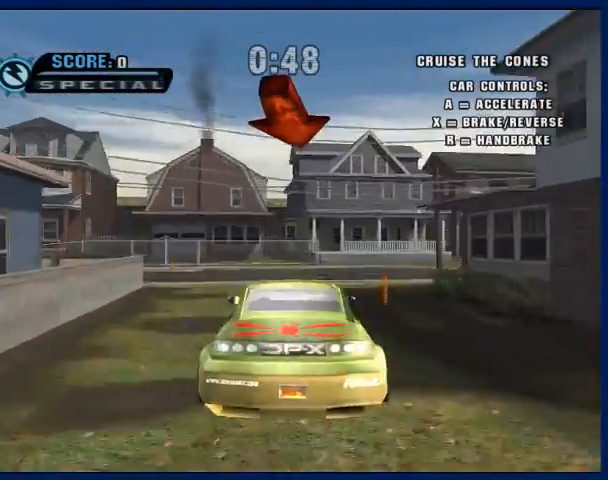
{"buttons": ["CROSS"], "left_stick": "left", "right_stick": "center", "events": [[200, "CROSS", "up"], [300, "CROSS", "down"]]}
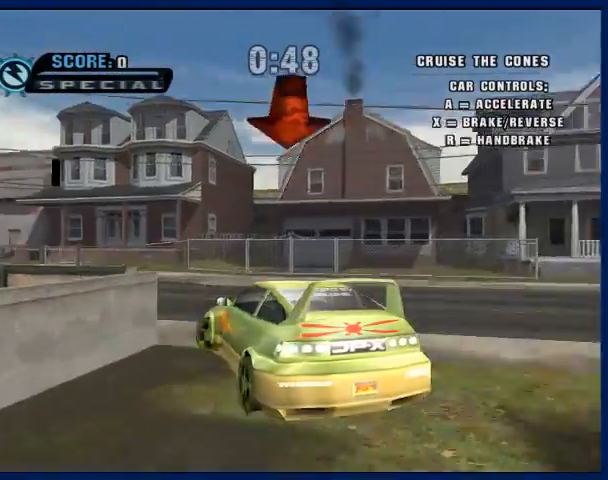
{"buttons": ["CROSS"], "left_stick": "center", "right_stick": "center"}
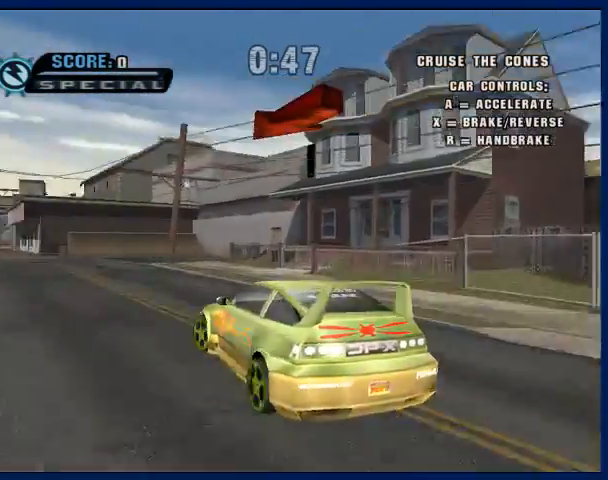
{"buttons": ["CROSS"], "left_stick": "center", "right_stick": "center"}
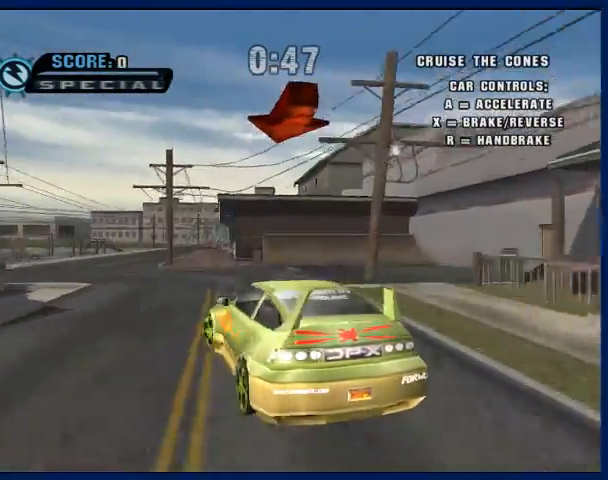
{"buttons": ["CROSS"], "left_stick": "center", "right_stick": "center", "events": [[333, "left_stick", "right"], [433, "left_stick", "center"]]}
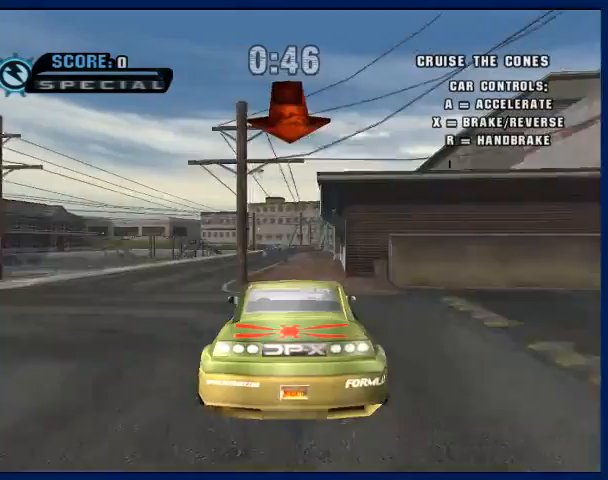
{"buttons": ["CROSS"], "left_stick": "right", "right_stick": "center", "events": [[467, "left_stick", "right"]]}
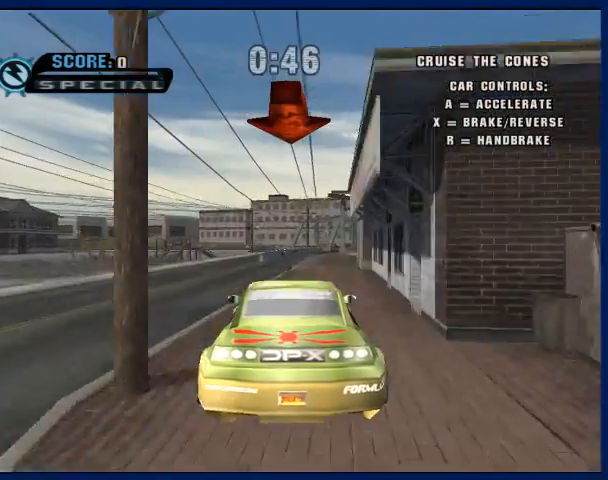
{"buttons": ["CROSS"], "left_stick": "center", "right_stick": "center", "events": [[67, "left_stick", "center"], [400, "left_stick", "right"], [500, "left_stick", "center"]]}
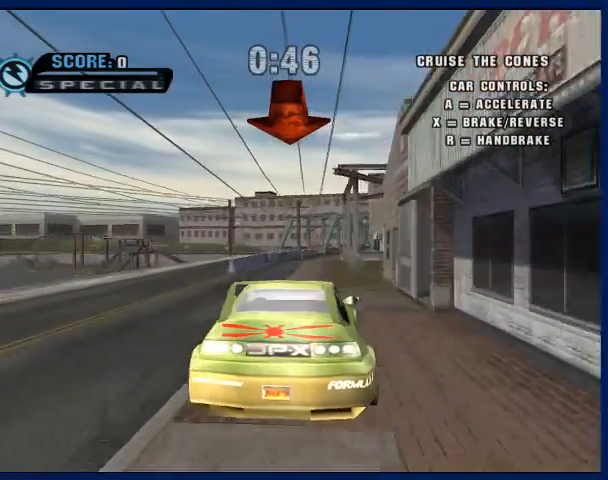
{"buttons": ["CROSS"], "left_stick": "center", "right_stick": "center", "events": []}
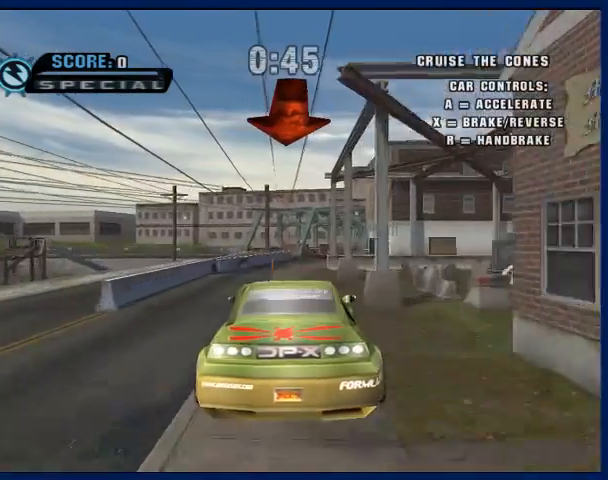
{"buttons": ["CROSS"], "left_stick": "center", "right_stick": "center", "events": [[267, "CROSS", "up"], [500, "CROSS", "down"]]}
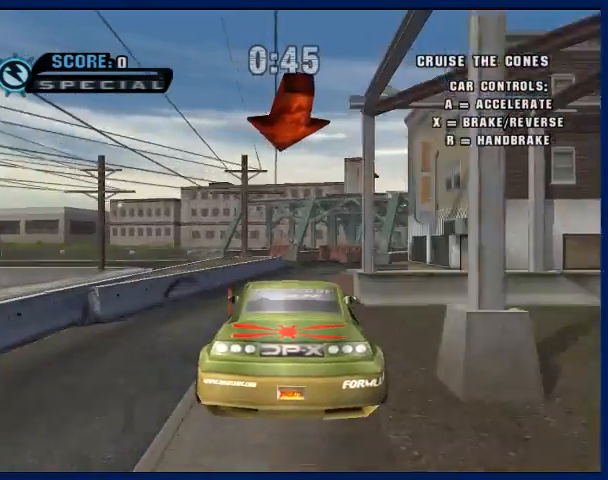
{"buttons": ["CROSS"], "left_stick": "center", "right_stick": "center", "events": [[33, "CROSS", "up"], [300, "CROSS", "down"], [400, "CROSS", "up"], [467, "CROSS", "down"]]}
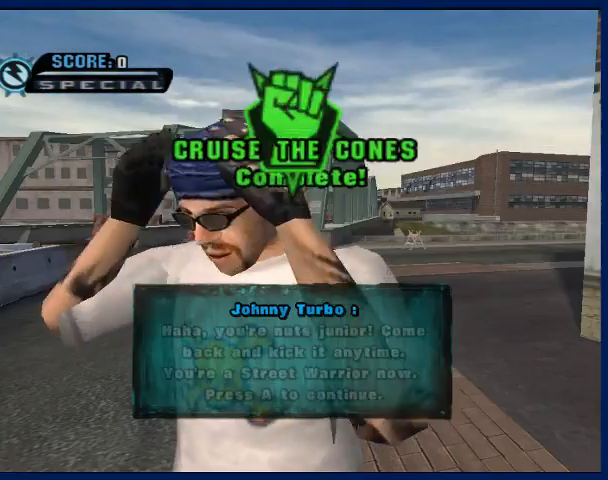
{"buttons": [], "left_stick": "center", "right_stick": "center", "events": [[100, "CROSS", "up"], [133, "CROSS", "down"], [200, "CROSS", "up"], [267, "CROSS", "down"], [333, "CROSS", "up"], [400, "CROSS", "down"], [433, "CROSS", "up"]]}
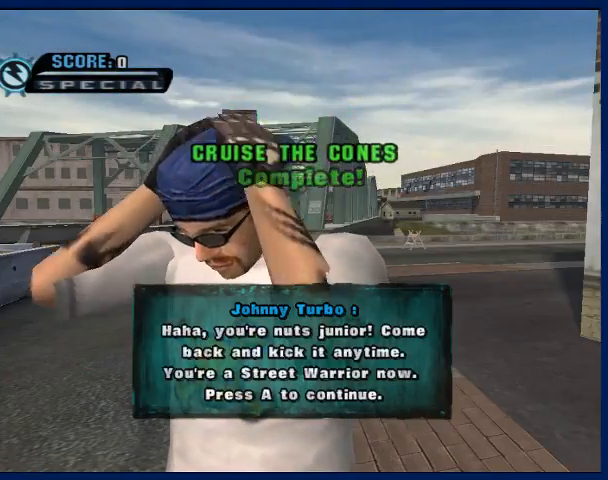
{"buttons": [], "left_stick": "center", "right_stick": "center", "events": [[367, "CROSS", "down"], [400, "CROSS", "up"]]}
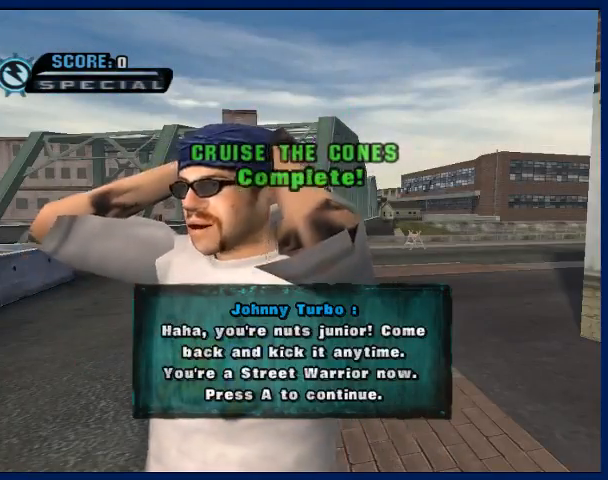
{"buttons": [], "left_stick": "center", "right_stick": "center", "events": [[433, "CROSS", "down"], [467, "CROSS", "up"]]}
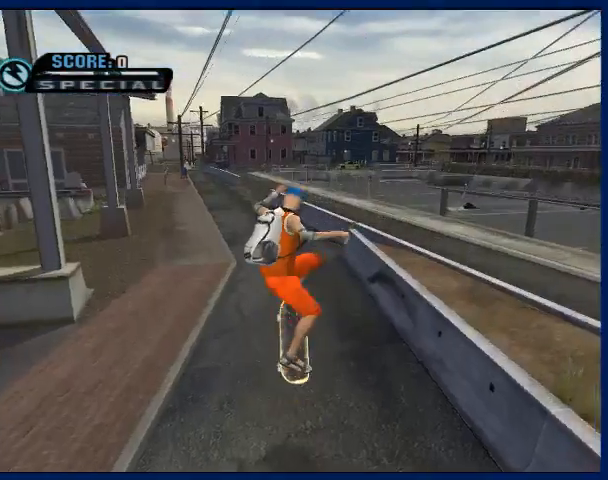
{"buttons": ["CROSS"], "left_stick": "center", "right_stick": "center", "events": [[67, "START", "down"], [167, "START", "up"], [200, "left_stick", "down"], [300, "CROSS", "down"], [300, "left_stick", "center"], [367, "CROSS", "up"], [467, "CROSS", "down"]]}
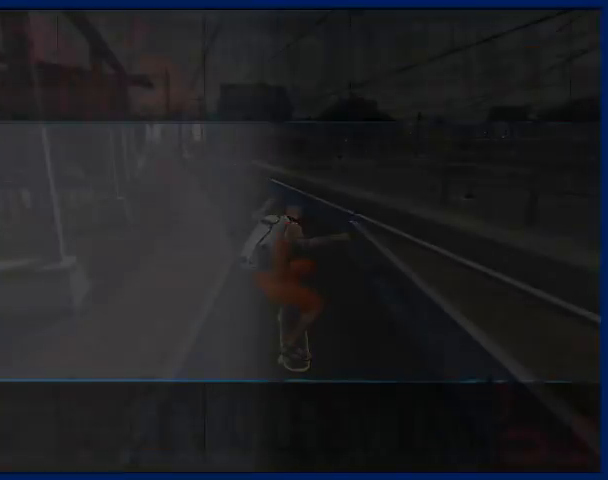
{"buttons": ["CROSS"], "left_stick": "center", "right_stick": "center", "events": [[33, "CROSS", "up"], [133, "CROSS", "down"], [233, "CROSS", "up"], [300, "CROSS", "down"], [400, "CROSS", "up"], [467, "CROSS", "down"]]}
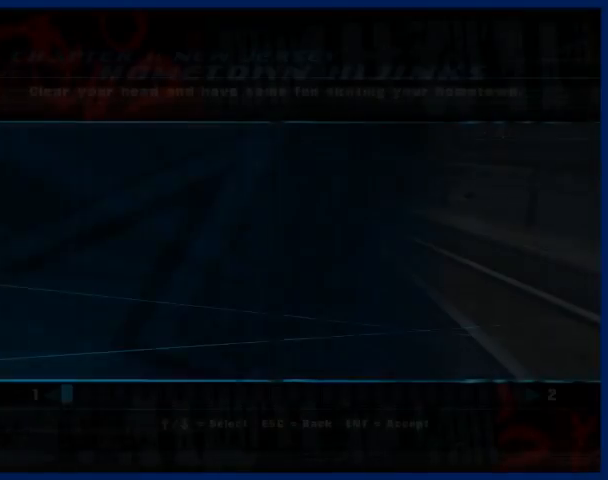
{"buttons": [], "left_stick": "center", "right_stick": "center", "events": [[67, "CROSS", "up"], [100, "CROSS", "down"], [200, "CROSS", "up"], [300, "CROSS", "down"], [400, "CROSS", "up"], [467, "CROSS", "down"], [500, "CROSS", "up"]]}
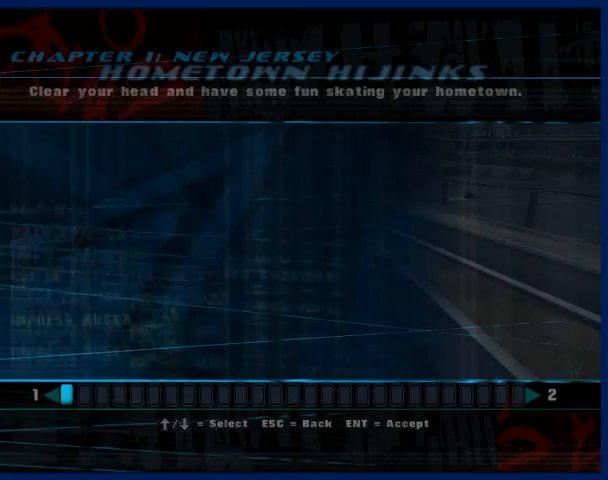
{"buttons": [], "left_stick": "center", "right_stick": "center", "events": [[100, "CROSS", "down"], [200, "CROSS", "up"], [233, "CROSS", "down"], [367, "CROSS", "up"], [433, "CROSS", "down"], [500, "CROSS", "up"]]}
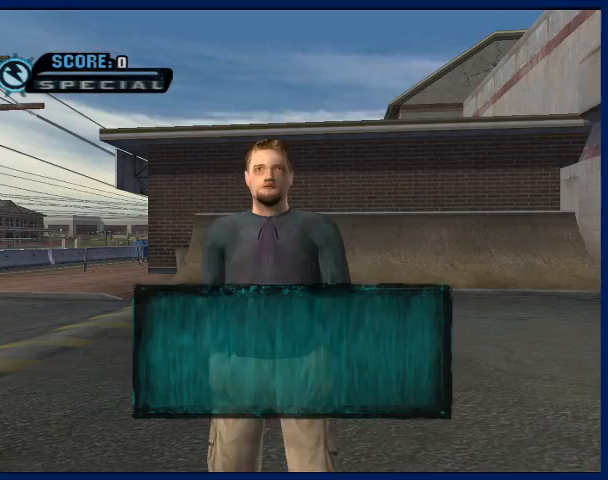
{"buttons": [], "left_stick": "center", "right_stick": "center", "events": [[67, "CROSS", "down"], [167, "CROSS", "up"], [233, "CROSS", "down"], [333, "CROSS", "up"], [400, "CROSS", "down"], [500, "CROSS", "up"]]}